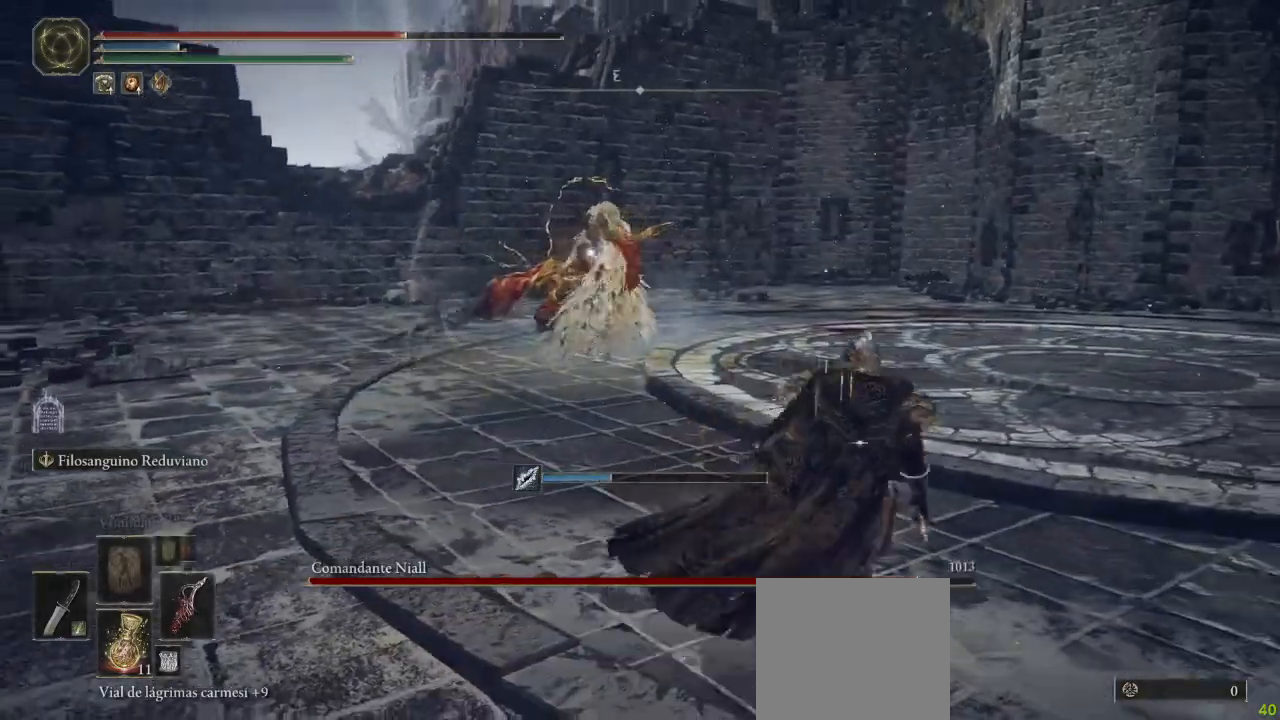
Gameplay with a controller (Xbox layout); each line is a JSON object with the inputs held at the frame after it (dt_ms = milliseconds from this image to that frame). "button_events" lists button changes between this image and that frame as [ms after this image, input, new state], when the widget could be followed in between (sticks are given only as held states). Not read: SHARE.
{"dt_ms": 500, "buttons": [], "left_stick": "up", "right_stick": "center", "button_events": []}
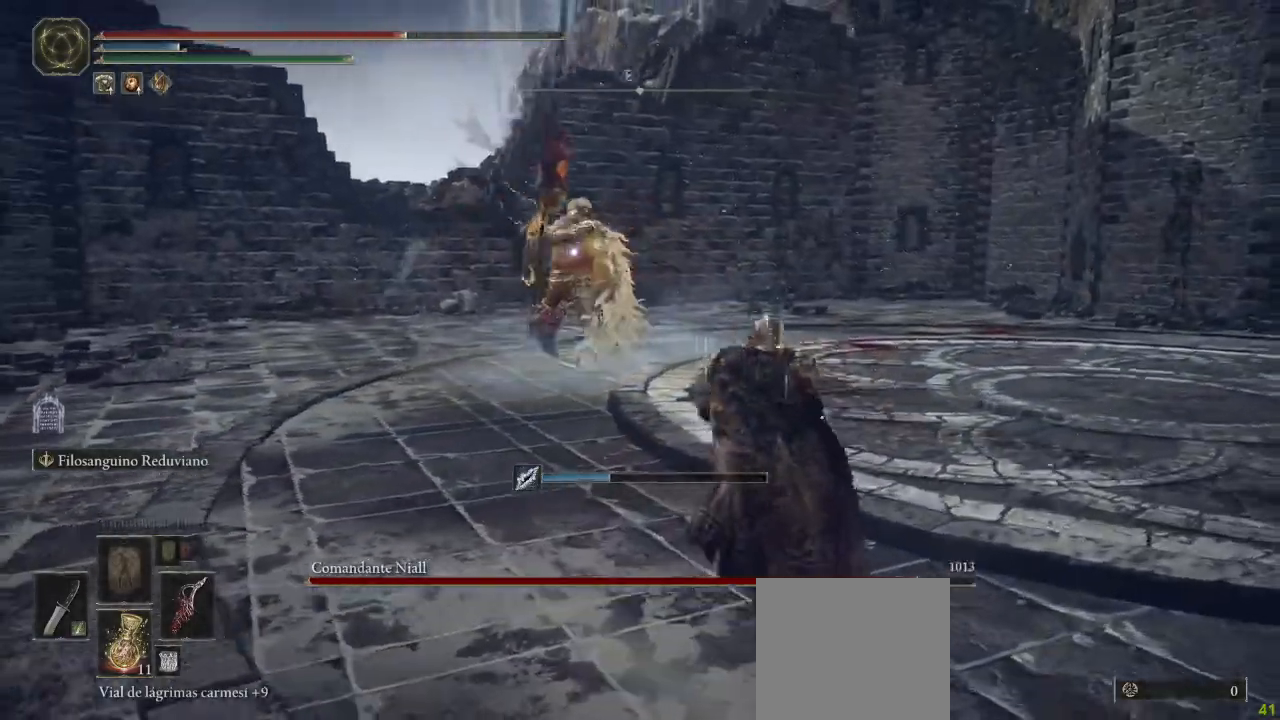
{"dt_ms": 500, "buttons": [], "left_stick": "up-right", "right_stick": "center", "button_events": []}
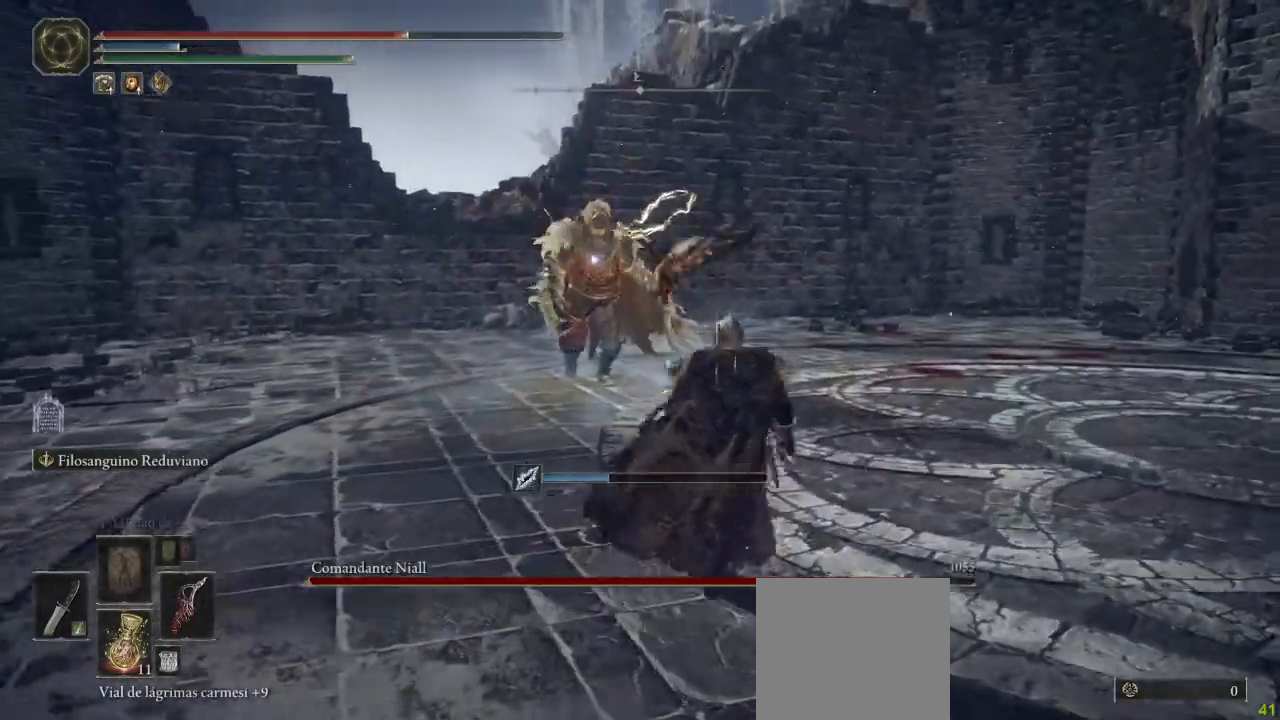
{"dt_ms": 500, "buttons": [], "left_stick": "down-left", "right_stick": "center", "button_events": []}
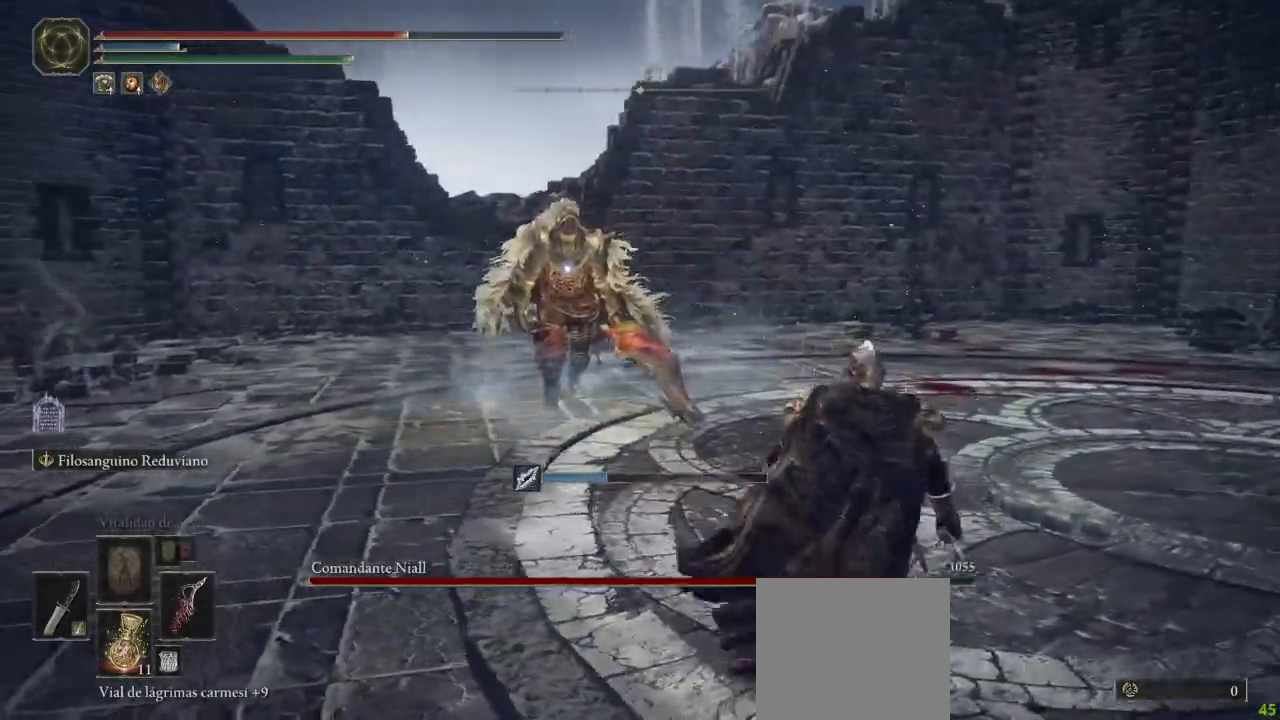
{"dt_ms": 500, "buttons": [], "left_stick": "left", "right_stick": "center"}
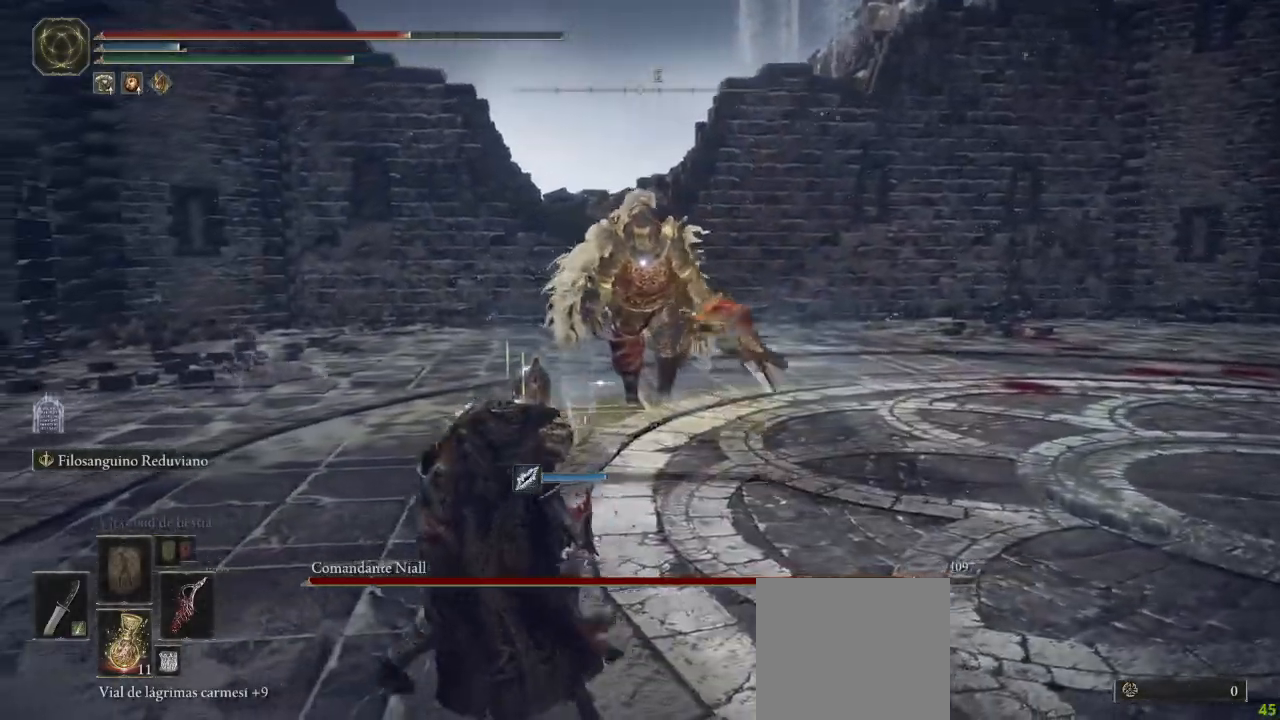
{"dt_ms": 500, "buttons": [], "left_stick": "down-right", "right_stick": "center", "button_events": []}
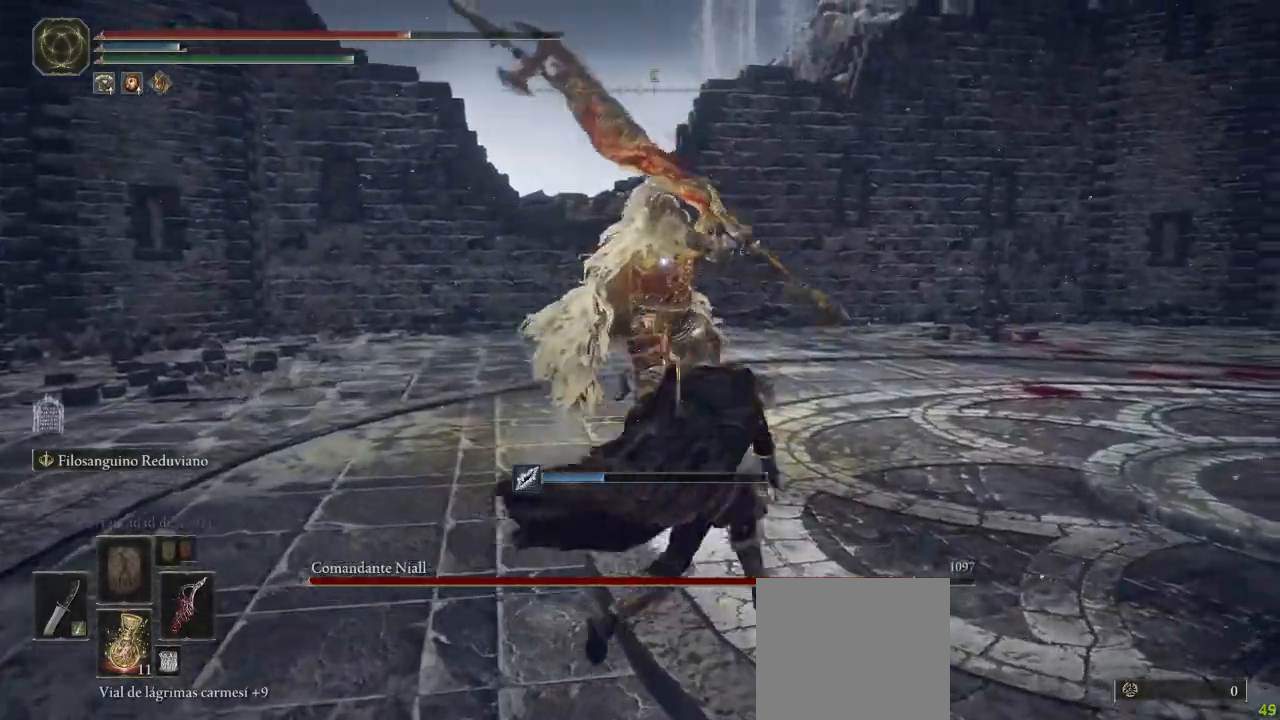
{"dt_ms": 500, "buttons": [], "left_stick": "up", "right_stick": "center"}
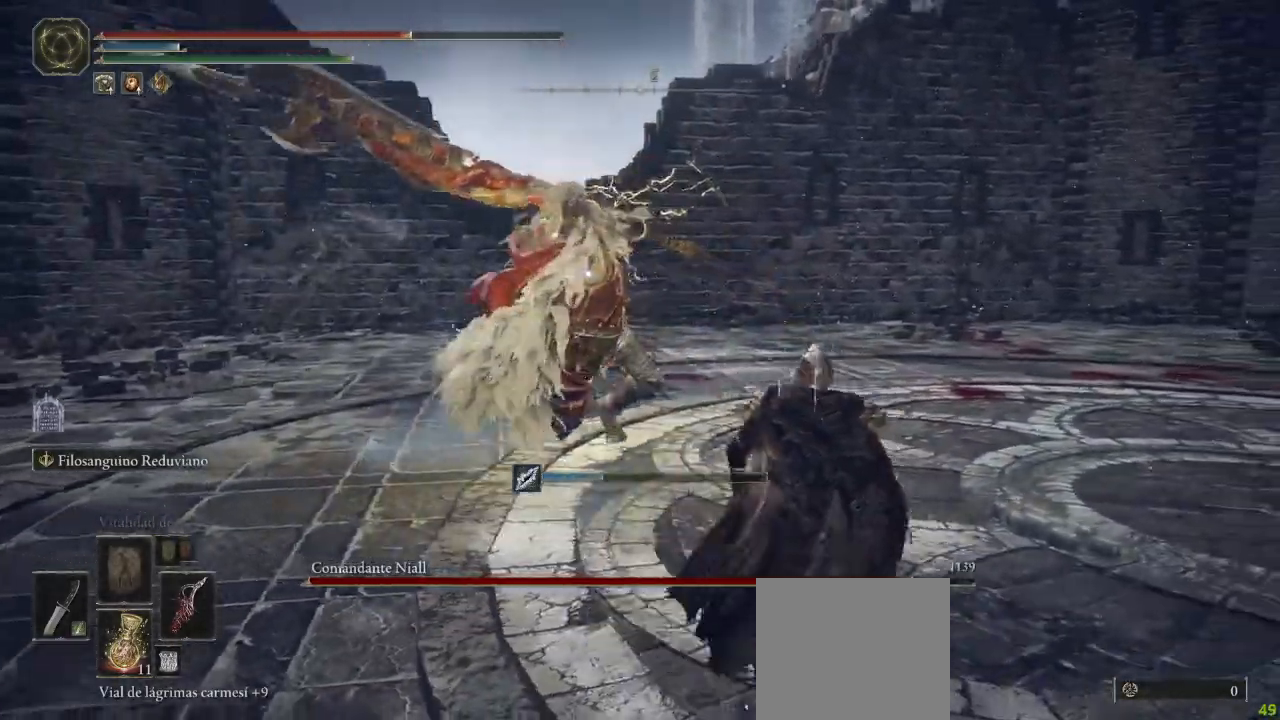
{"dt_ms": 500, "buttons": [], "left_stick": "up", "right_stick": "center", "button_events": [[83, "B", "down"], [150, "B", "up"]]}
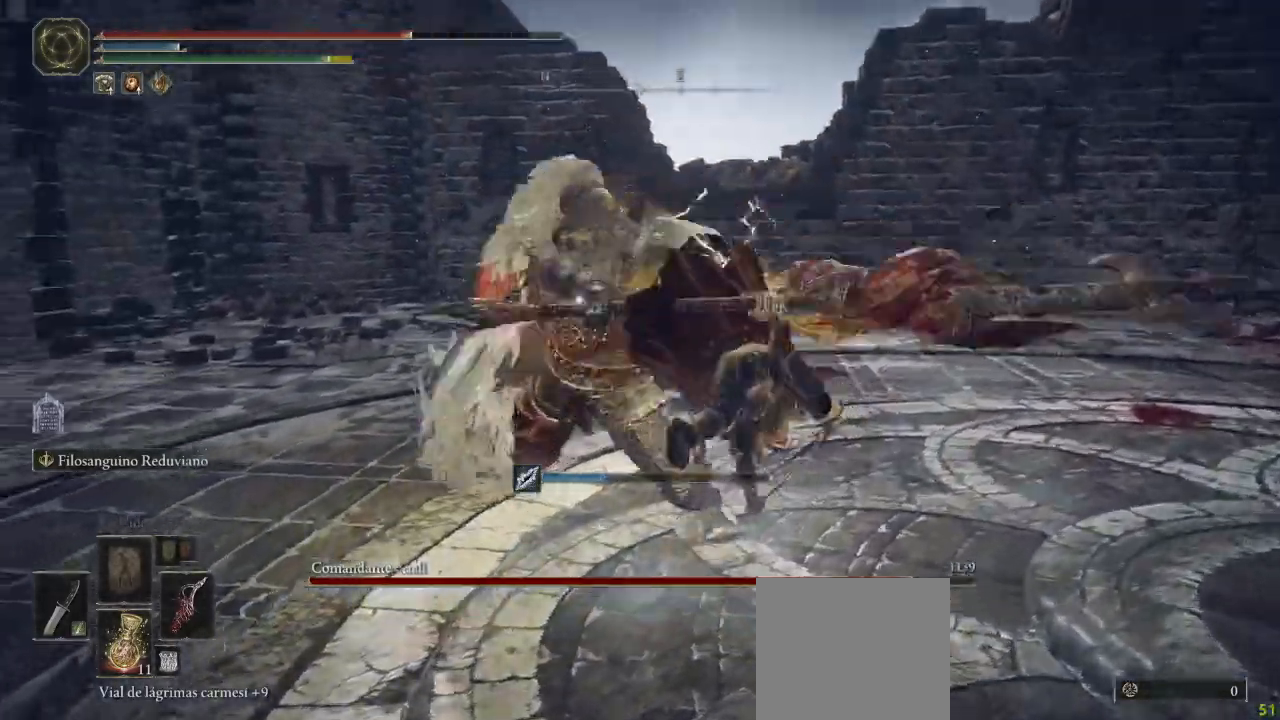
{"dt_ms": 500, "buttons": [], "left_stick": "up", "right_stick": "center", "button_events": [[233, "L1", "down"], [283, "L1", "up"]]}
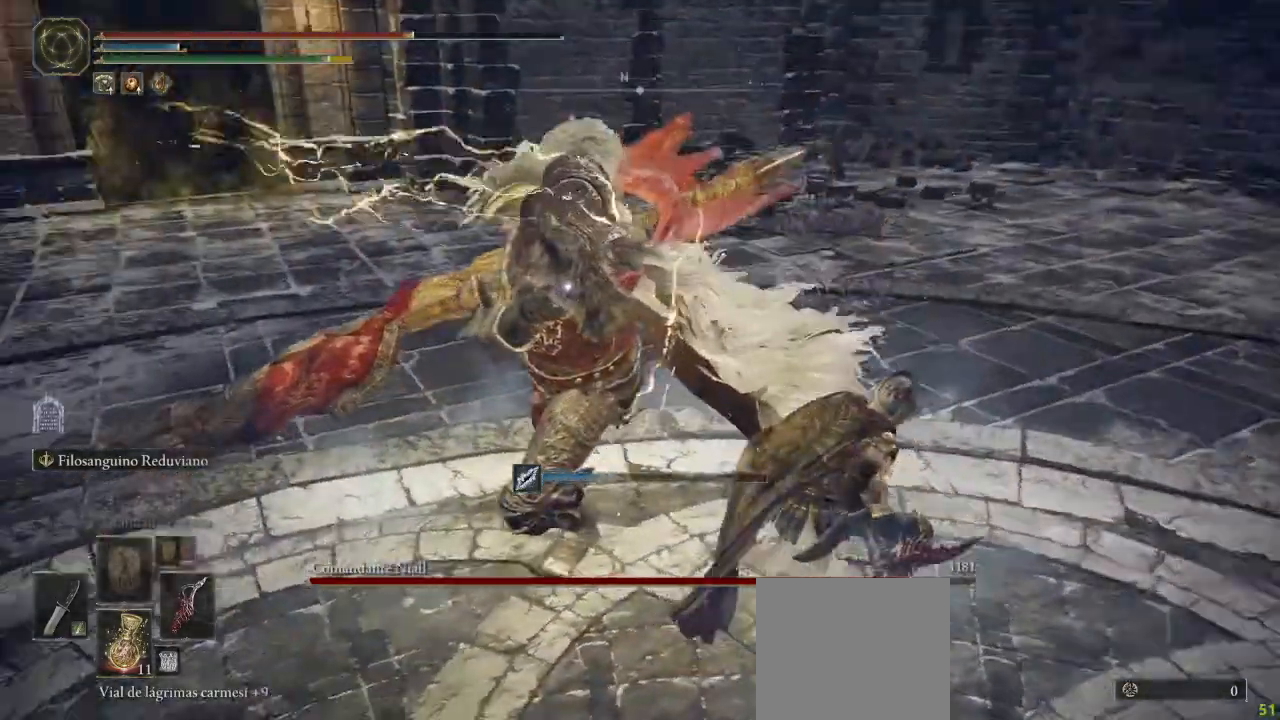
{"dt_ms": 500, "buttons": [], "left_stick": "down-right", "right_stick": "center", "button_events": []}
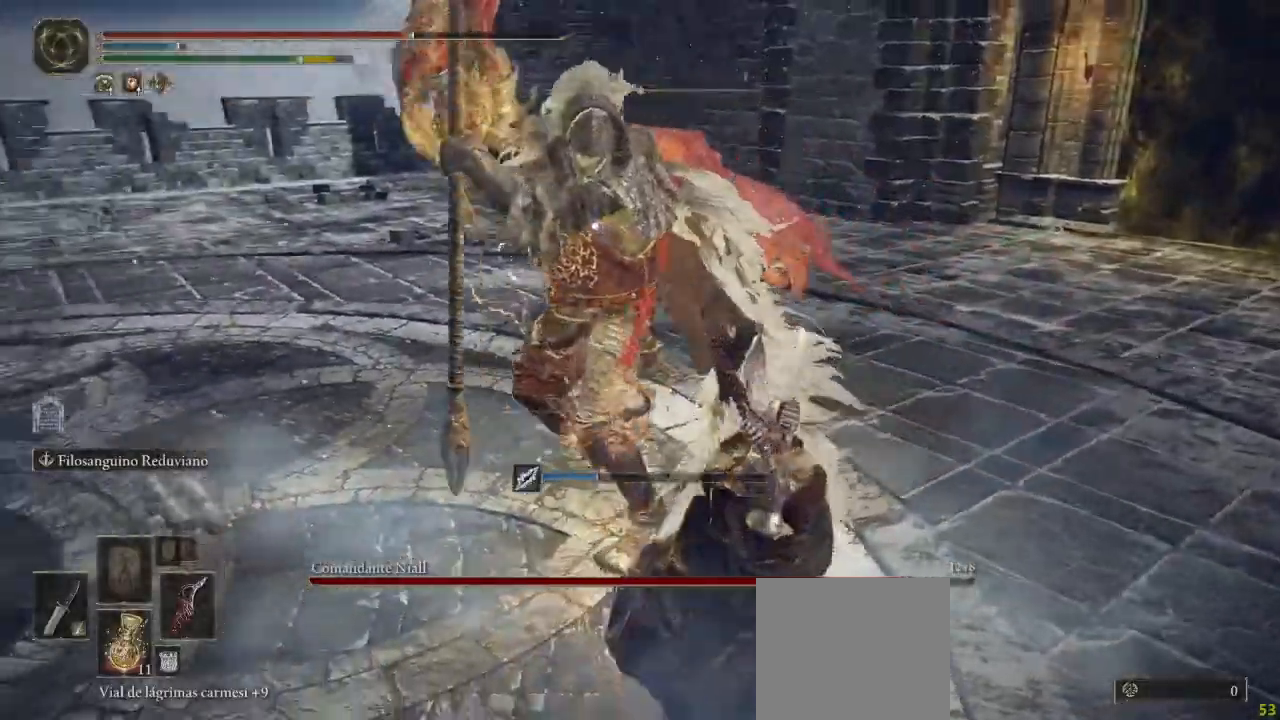
{"dt_ms": 500, "buttons": [], "left_stick": "down-right", "right_stick": "center", "button_events": [[300, "B", "down"], [383, "B", "up"]]}
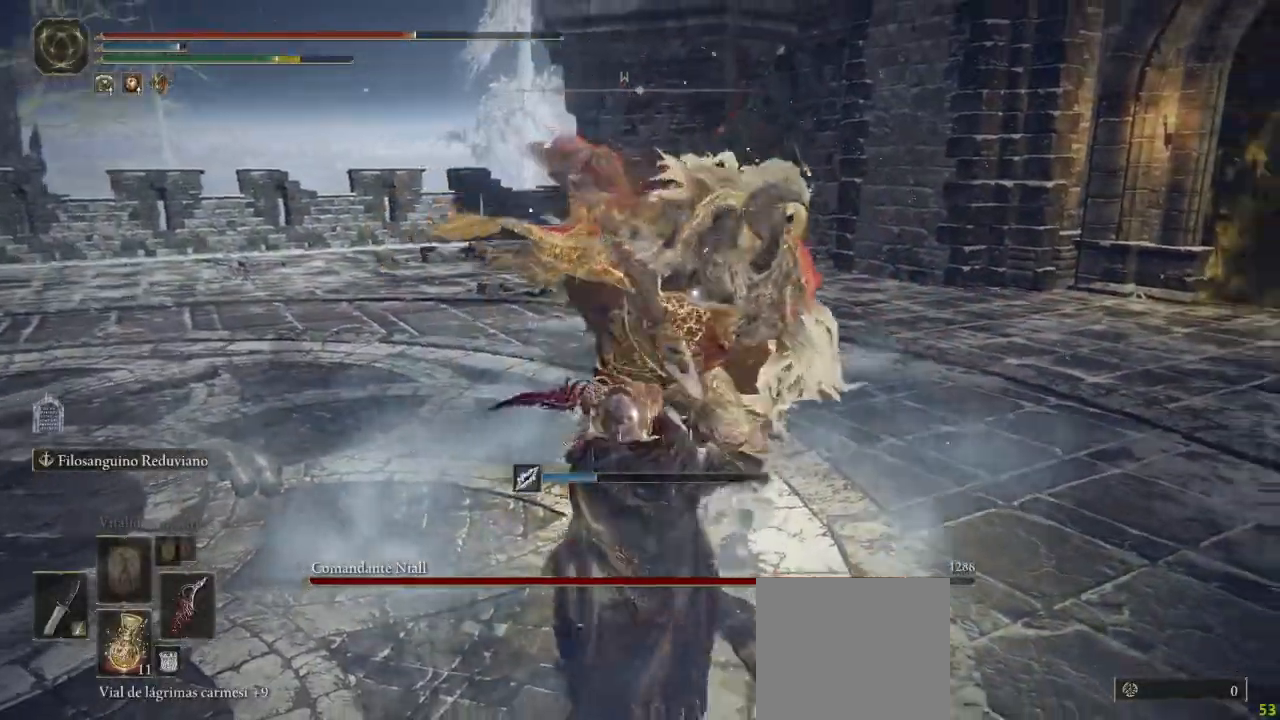
{"dt_ms": 500, "buttons": [], "left_stick": "up", "right_stick": "center", "button_events": []}
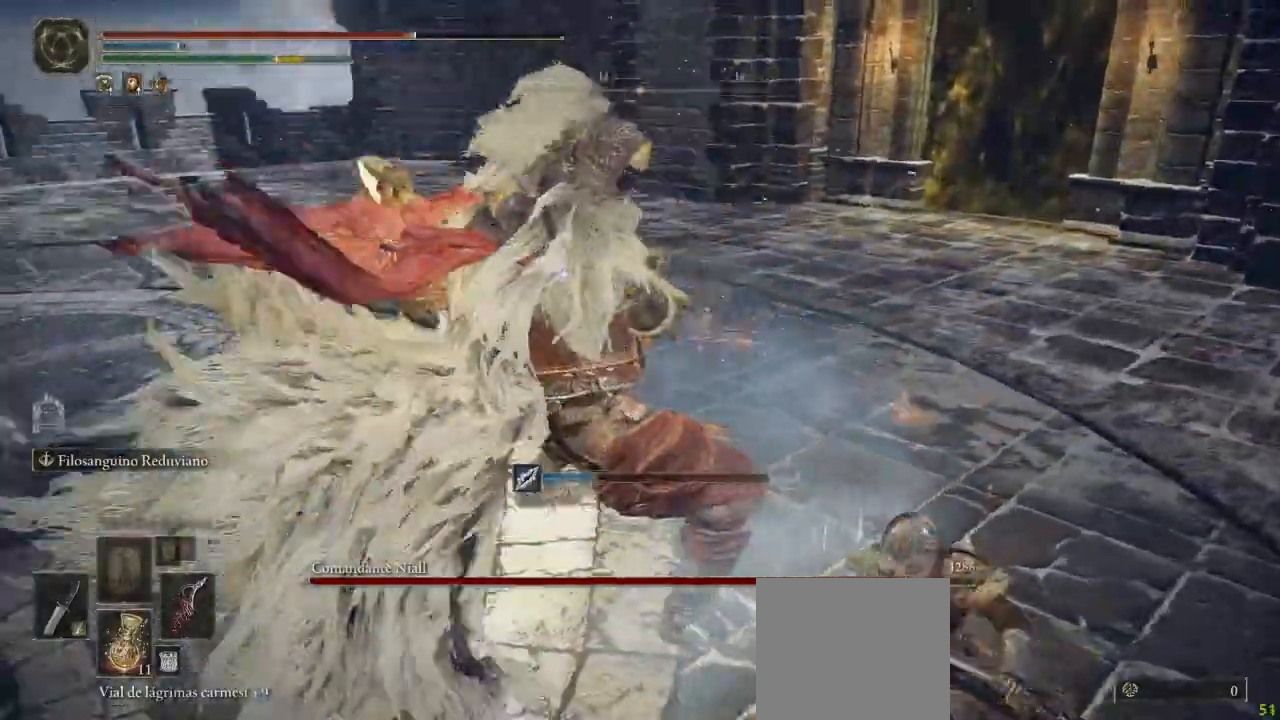
{"dt_ms": 500, "buttons": [], "left_stick": "up", "right_stick": "center", "button_events": [[133, "L1", "down"], [250, "L1", "up"]]}
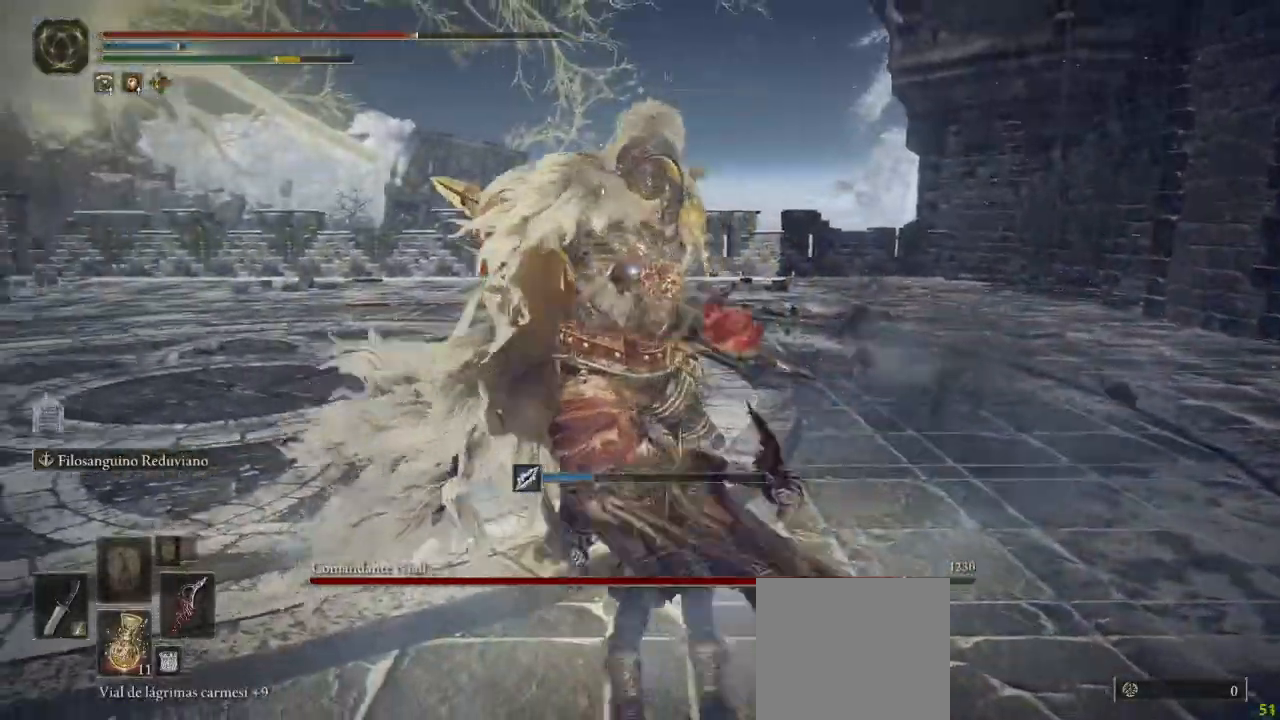
{"dt_ms": 500, "buttons": [], "left_stick": "down-right", "right_stick": "center", "button_events": []}
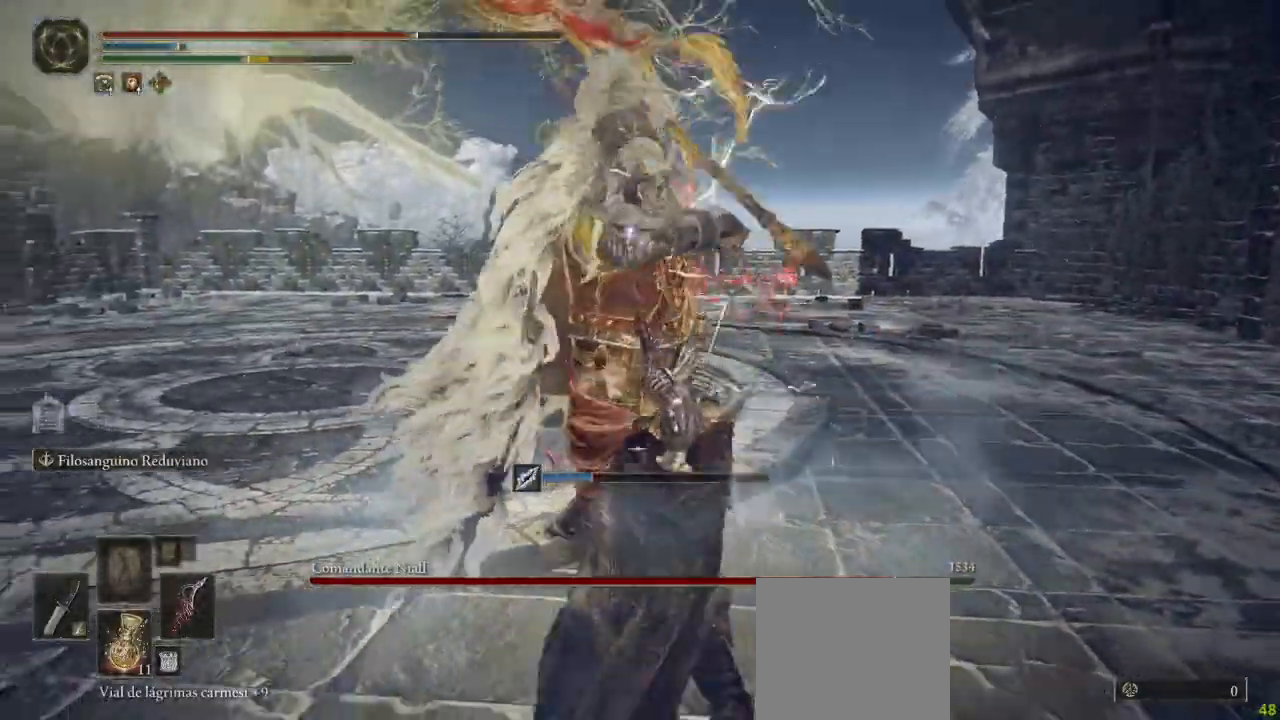
{"dt_ms": 500, "buttons": [], "left_stick": "up", "right_stick": "center", "button_events": [[150, "B", "down"], [217, "B", "up"]]}
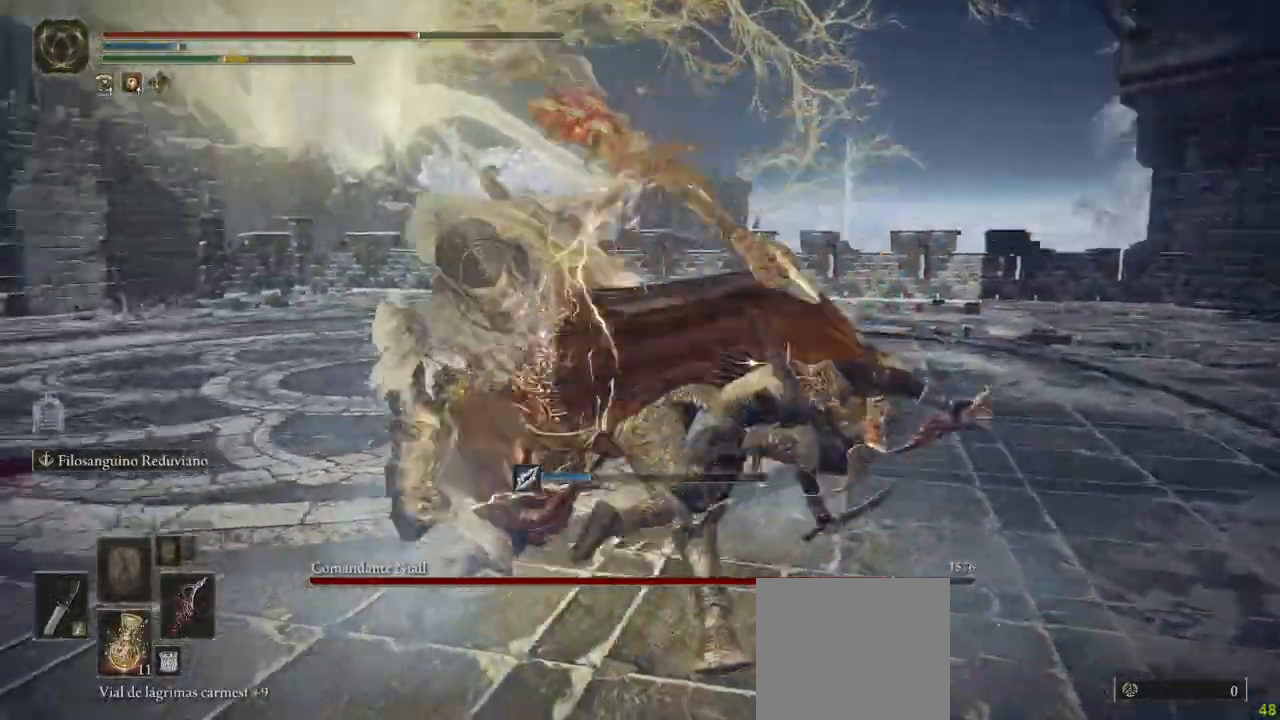
{"dt_ms": 500, "buttons": [], "left_stick": "up", "right_stick": "center", "button_events": [[417, "L1", "down"], [500, "L1", "up"]]}
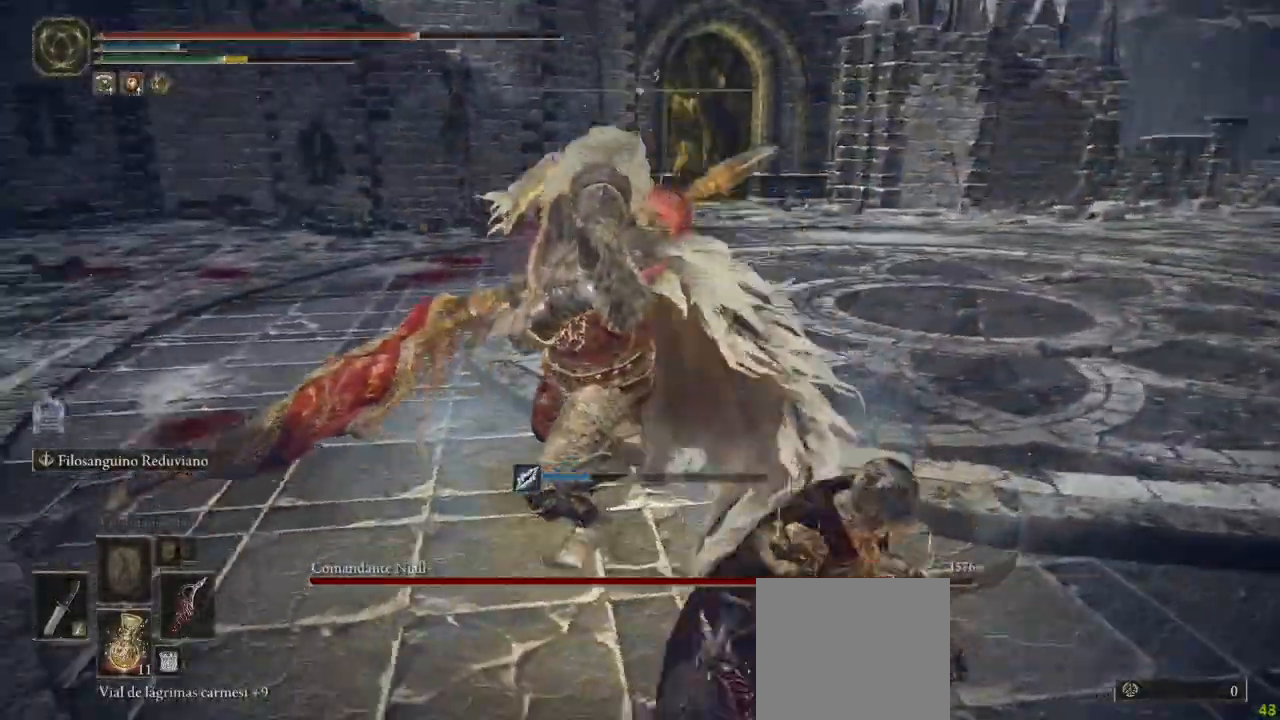
{"dt_ms": 1000, "buttons": [], "left_stick": "right", "right_stick": "center", "button_events": [[750, "B", "down"], [833, "B", "up"]]}
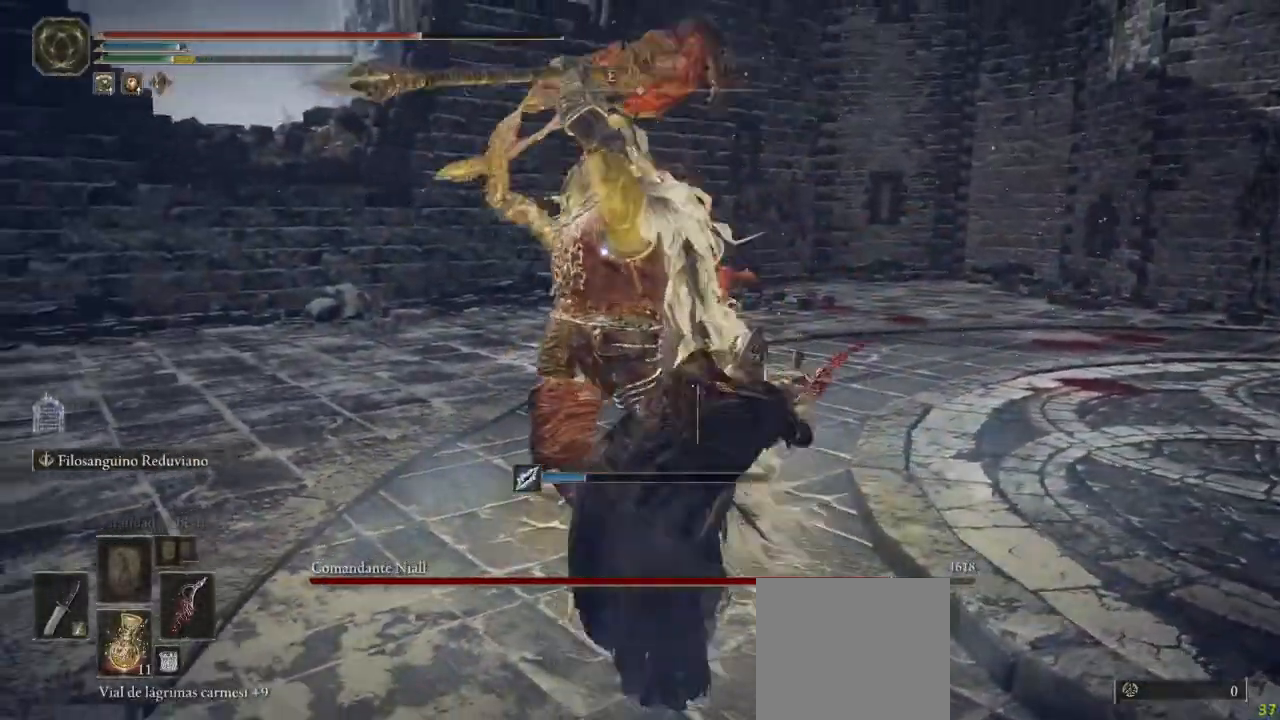
{"dt_ms": 500, "buttons": ["B"], "left_stick": "right", "right_stick": "center", "button_events": [[350, "B", "down"], [417, "B", "up"], [500, "B", "down"]]}
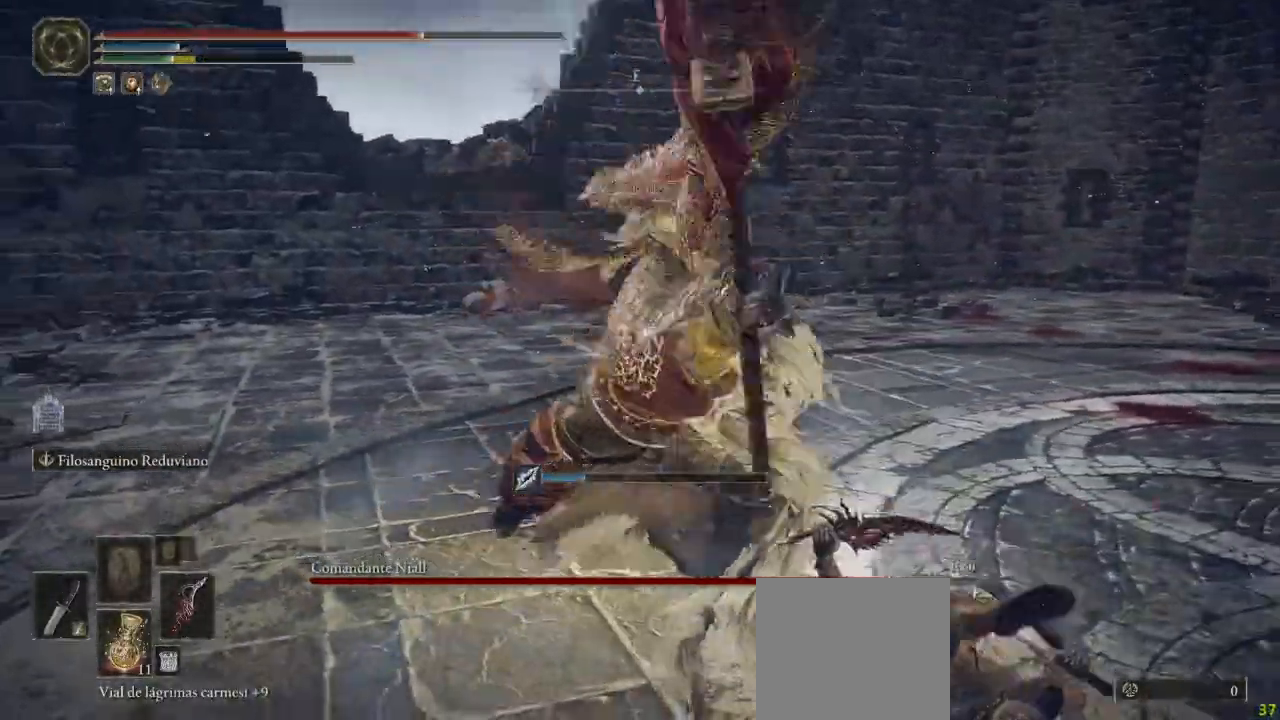
{"dt_ms": 500, "buttons": [], "left_stick": "down-right", "right_stick": "center", "button_events": [[33, "B", "up"], [117, "B", "down"], [200, "B", "up"], [267, "B", "down"], [350, "B", "up"], [417, "B", "down"], [500, "B", "up"]]}
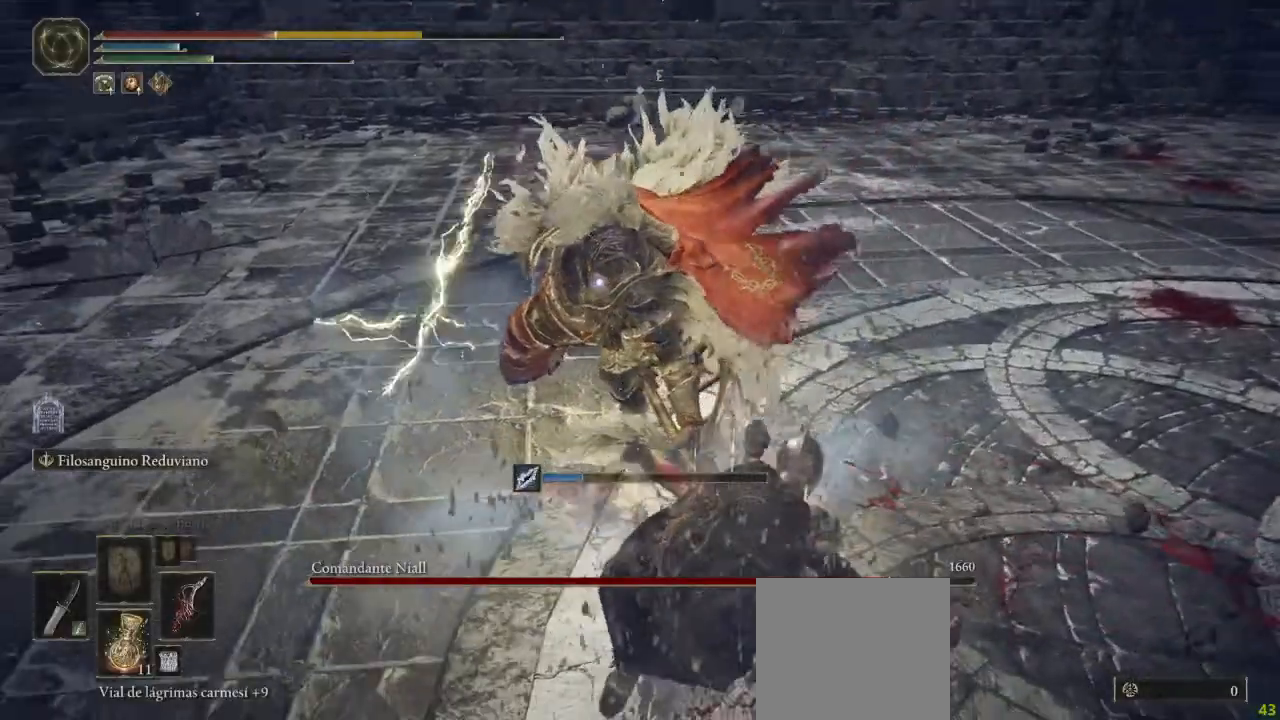
{"dt_ms": 500, "buttons": [], "left_stick": "down-right", "right_stick": "center", "button_events": [[83, "B", "down"], [150, "B", "up"], [233, "B", "down"], [317, "B", "up"], [433, "B", "down"], [500, "B", "up"]]}
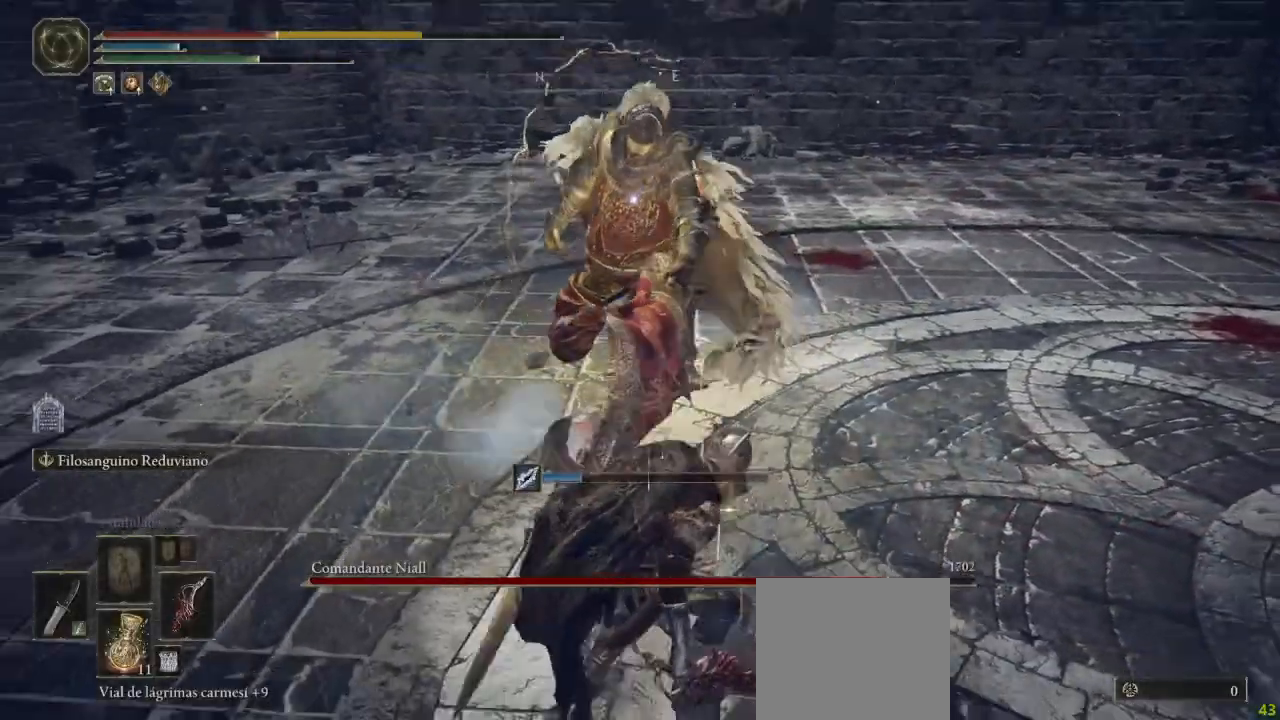
{"dt_ms": 500, "buttons": [], "left_stick": "down-right", "right_stick": "center", "button_events": []}
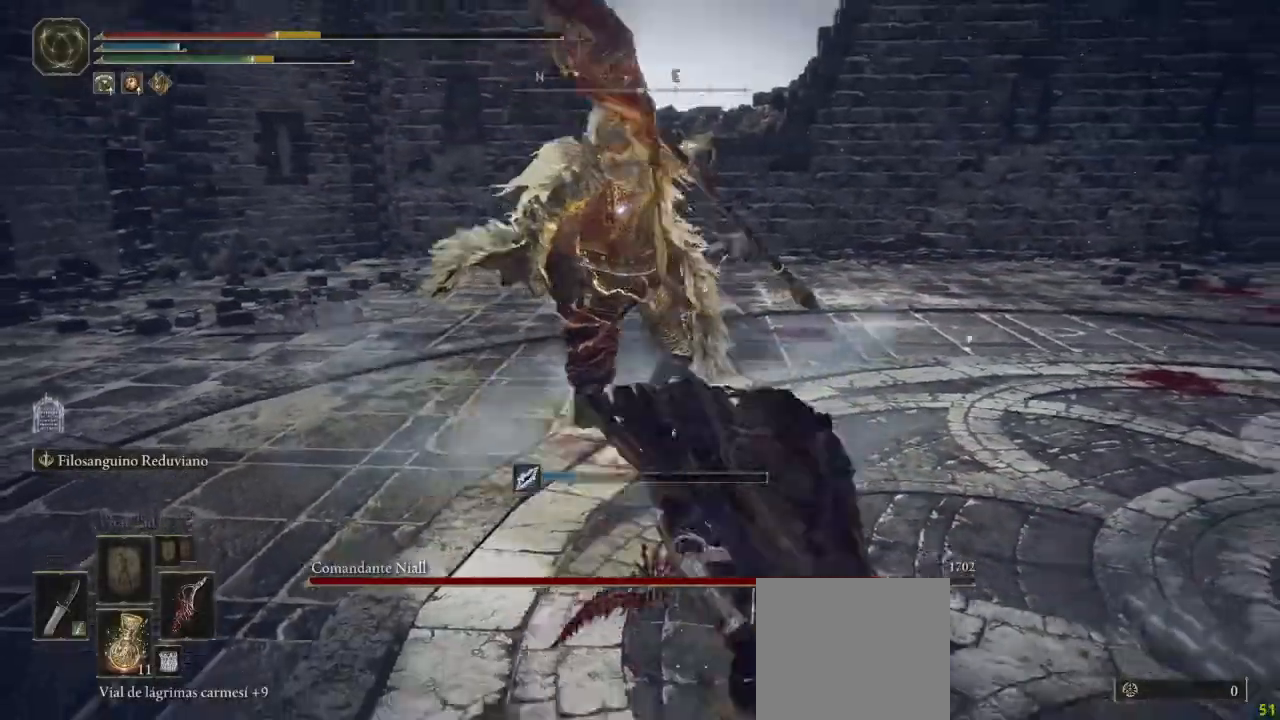
{"dt_ms": 500, "buttons": ["B"], "left_stick": "down-right", "right_stick": "center", "button_events": [[50, "B", "down"]]}
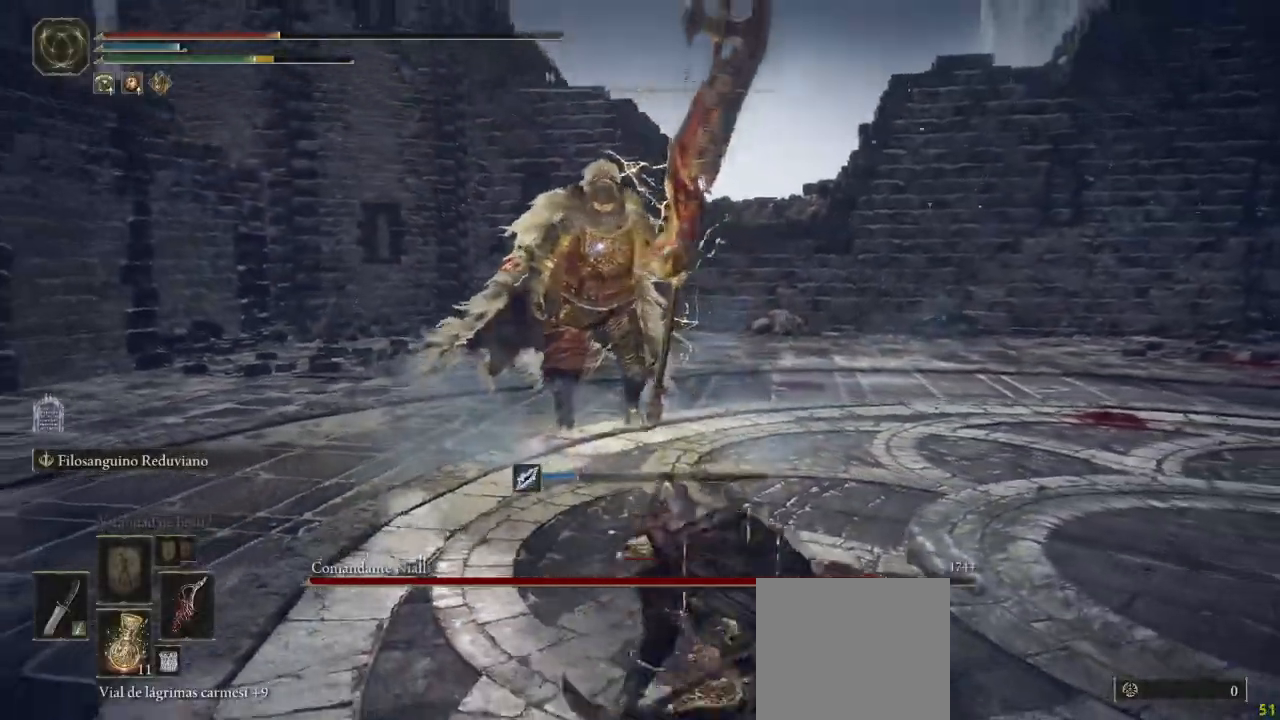
{"dt_ms": 500, "buttons": ["B"], "left_stick": "down-right", "right_stick": "center", "button_events": []}
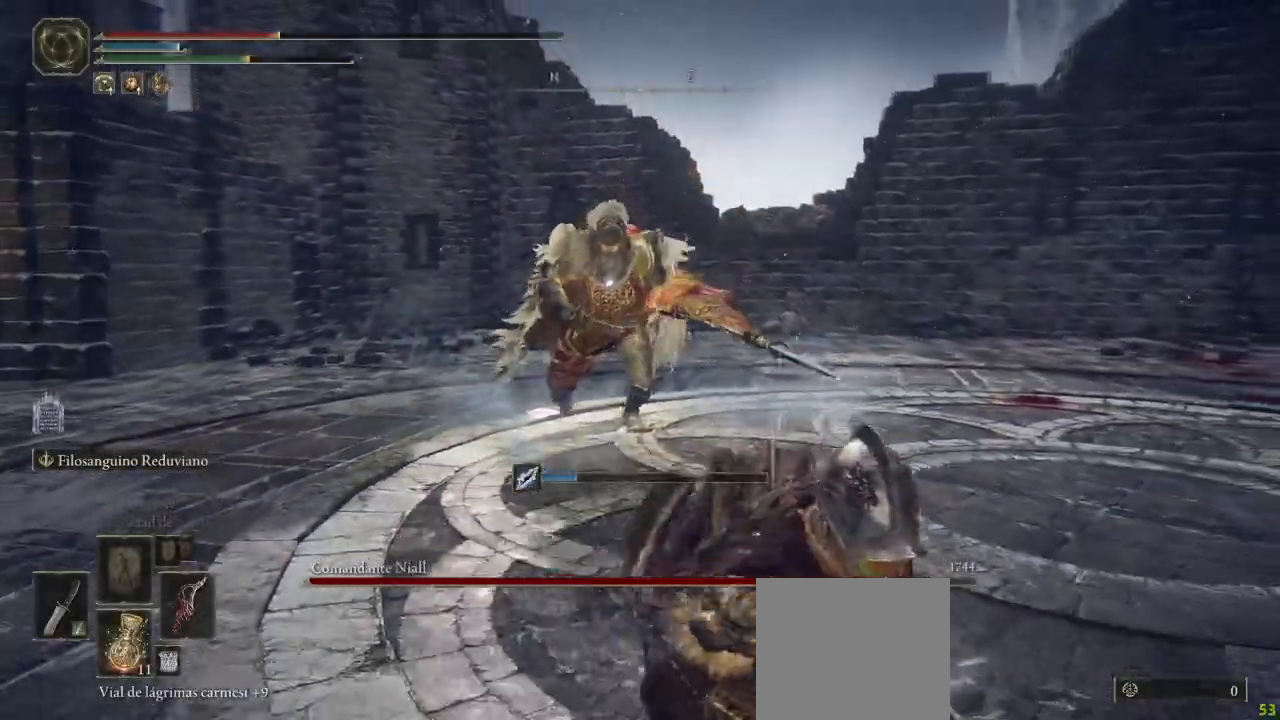
{"dt_ms": 500, "buttons": ["B"], "left_stick": "down-right", "right_stick": "center", "button_events": []}
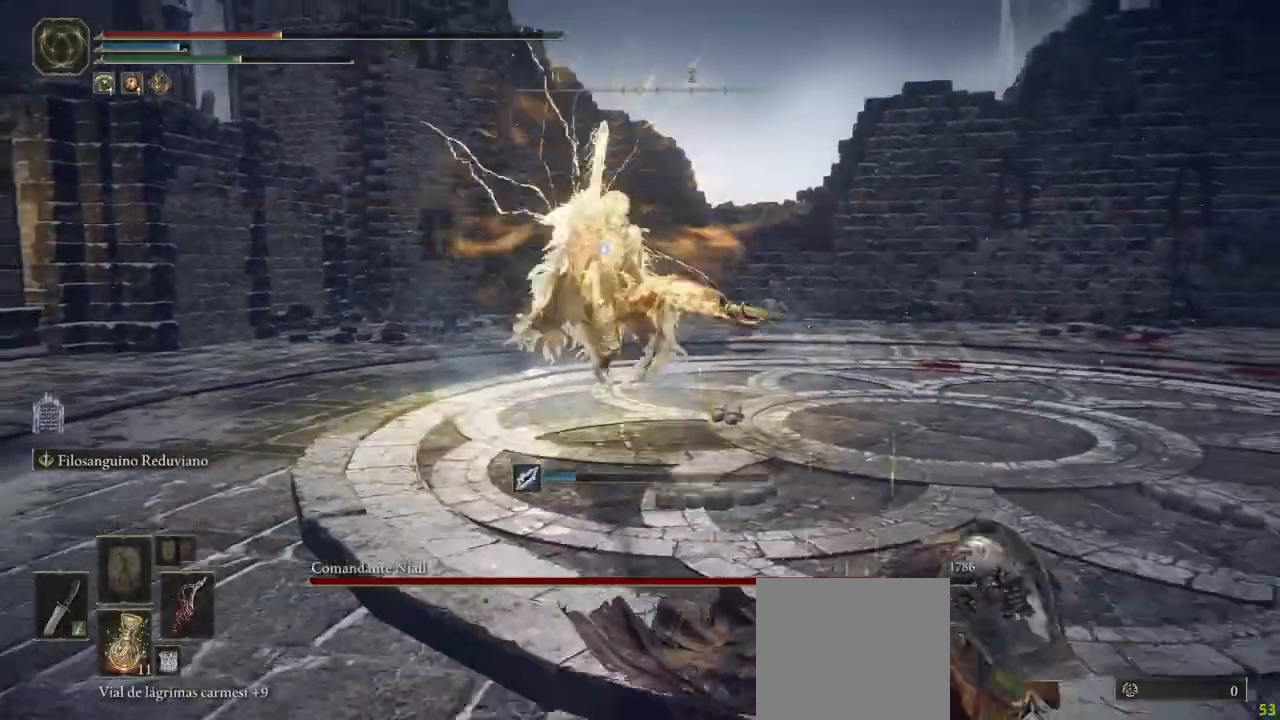
{"dt_ms": 500, "buttons": ["B"], "left_stick": "down-right", "right_stick": "center", "button_events": []}
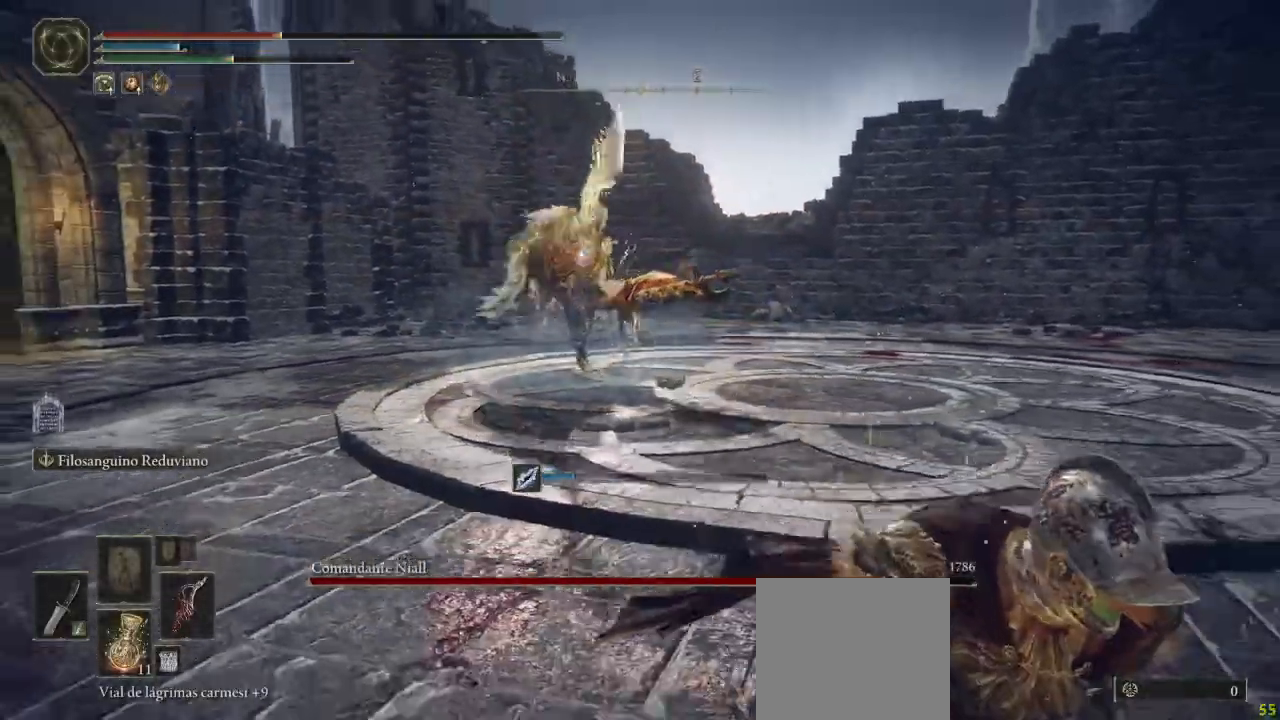
{"dt_ms": 500, "buttons": ["B", "X"], "left_stick": "down-right", "right_stick": "center", "button_events": [[500, "X", "down"]]}
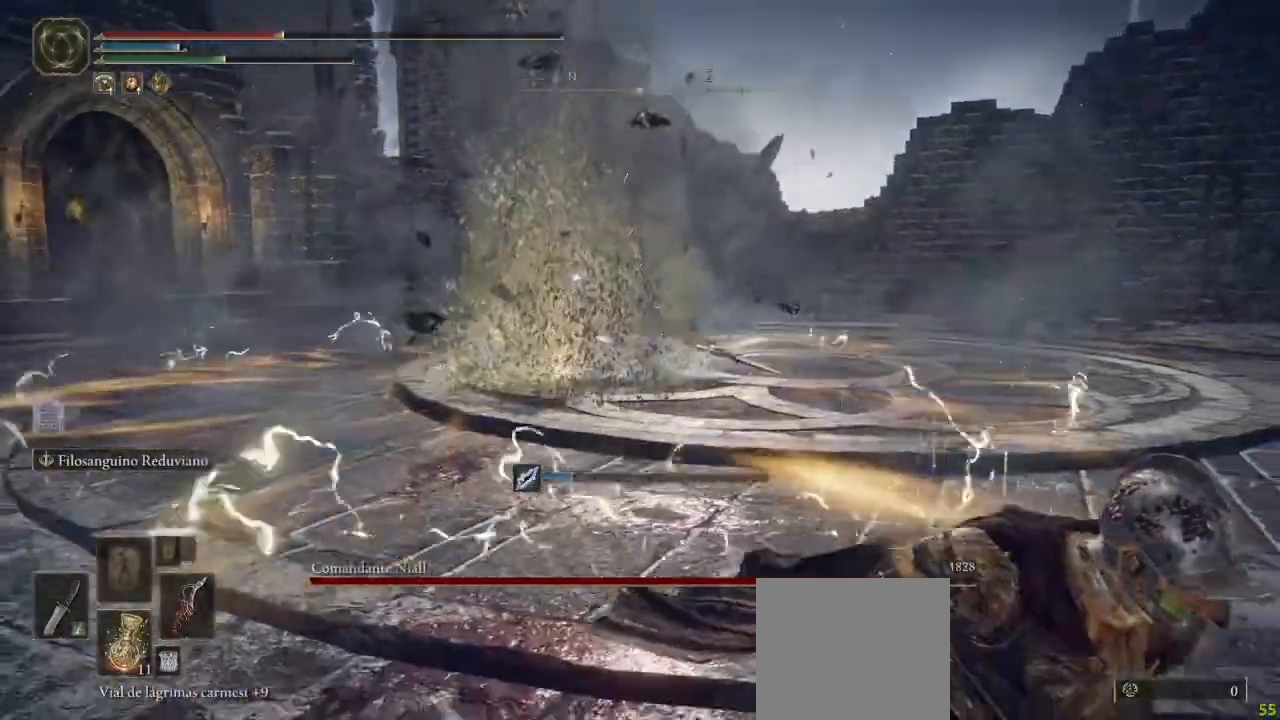
{"dt_ms": 500, "buttons": [], "left_stick": "center", "right_stick": "center", "button_events": [[33, "B", "up"], [100, "X", "up"]]}
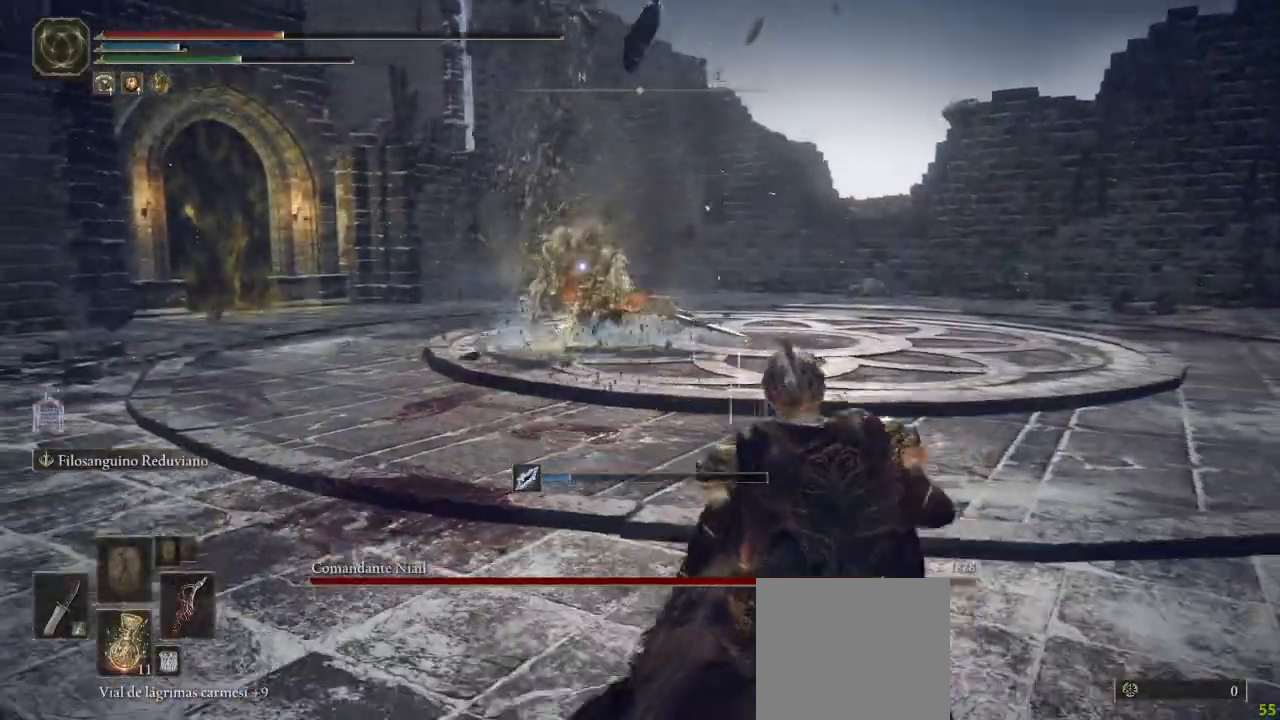
{"dt_ms": 1000, "buttons": [], "left_stick": "right", "right_stick": "center", "button_events": []}
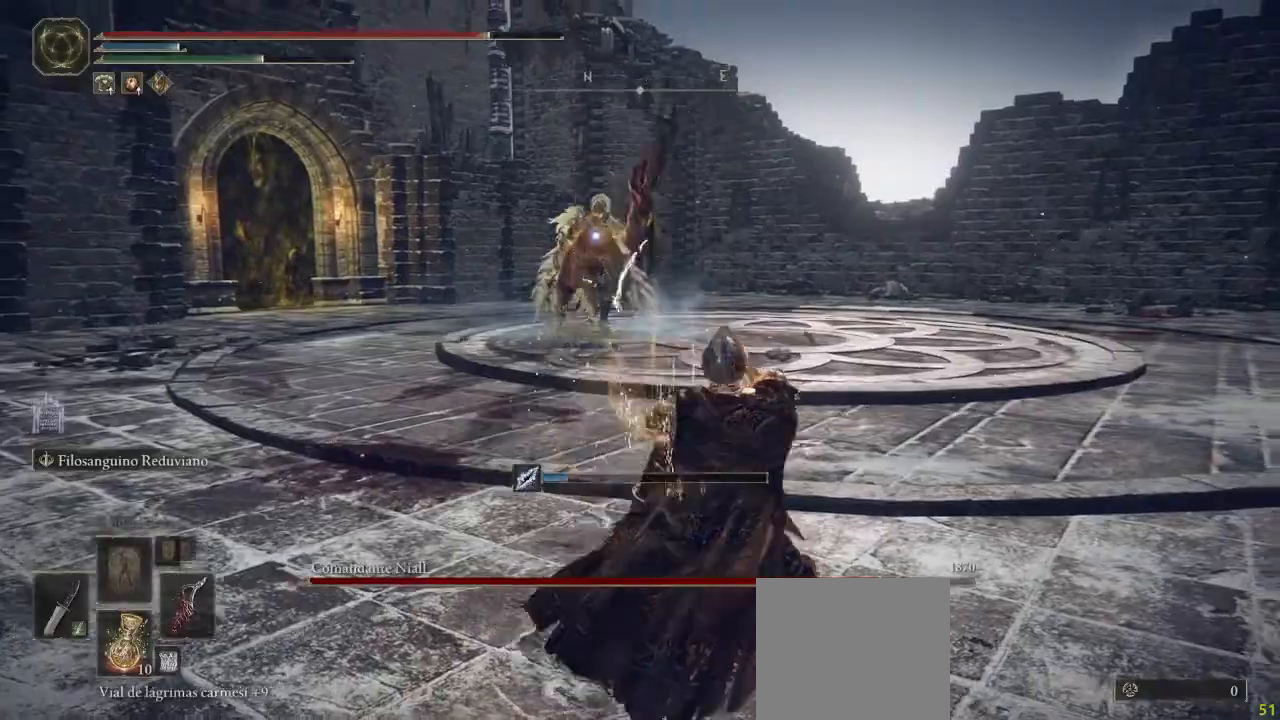
{"dt_ms": 500, "buttons": [], "left_stick": "up-right", "right_stick": "center", "button_events": []}
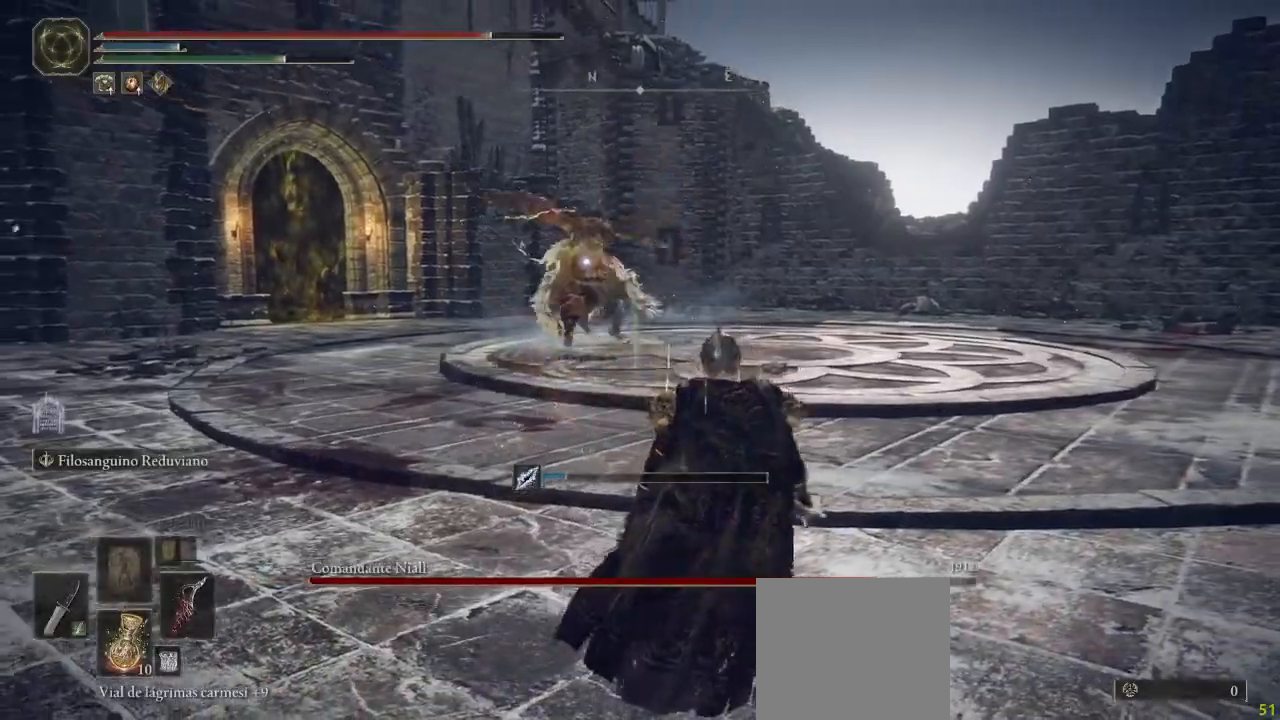
{"dt_ms": 500, "buttons": [], "left_stick": "up-right", "right_stick": "center", "button_events": []}
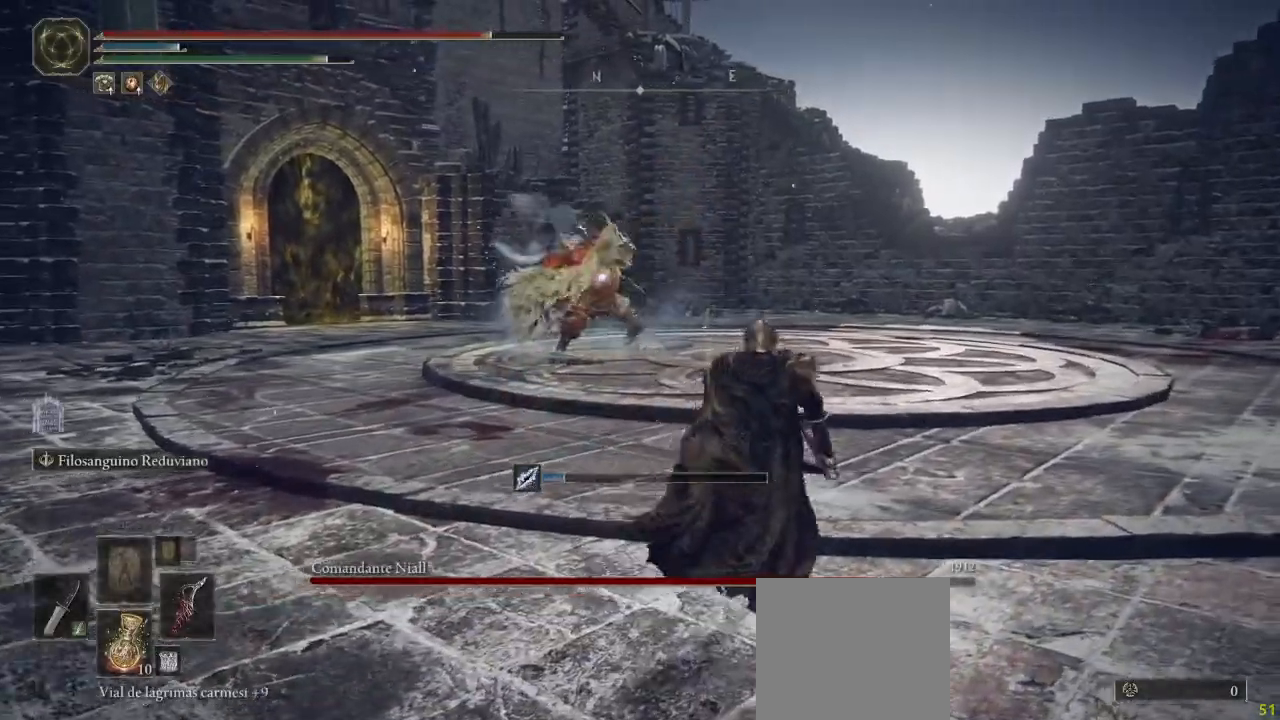
{"dt_ms": 500, "buttons": [], "left_stick": "down-right", "right_stick": "center", "button_events": []}